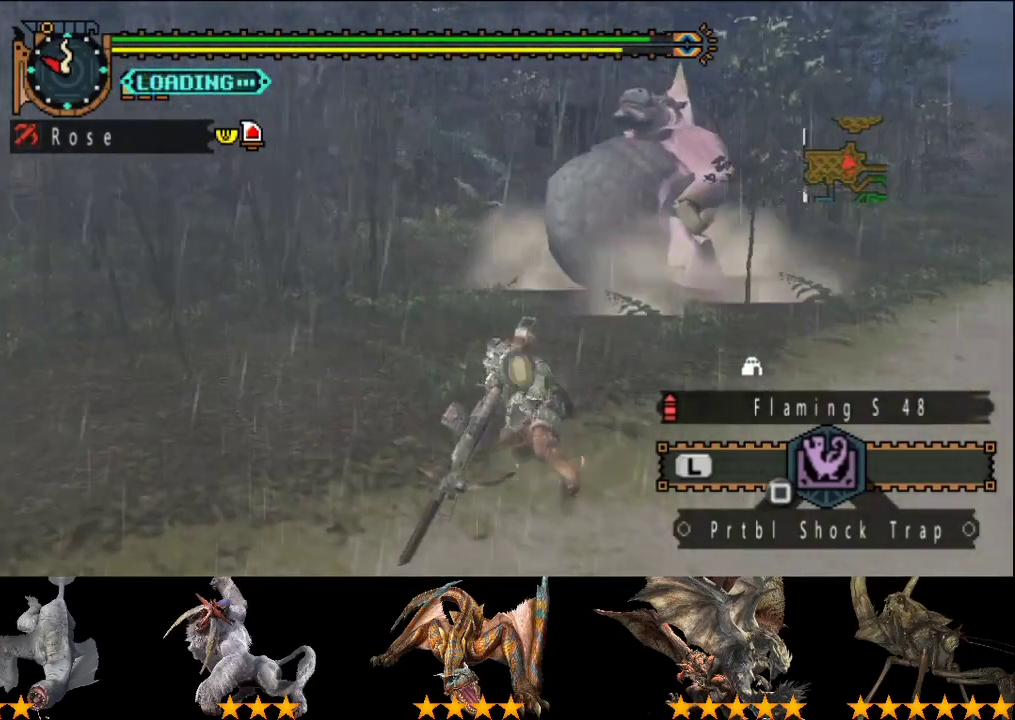
Gameplay with a controller (PlayStation layout); each line is a JSON object with the inputs held at the frame after it. "events" lists button and stick changes between this image and that frame as [ms after this image, input, new state], when the widget could be followed in between. This overlay highlights the sticks when they move; stick clicks (L3 R3) are not distinguishable. Not read: L3 R3.
{"buttons": [], "left_stick": "down", "right_stick": "center", "events": [[467, "left_stick", "down"]]}
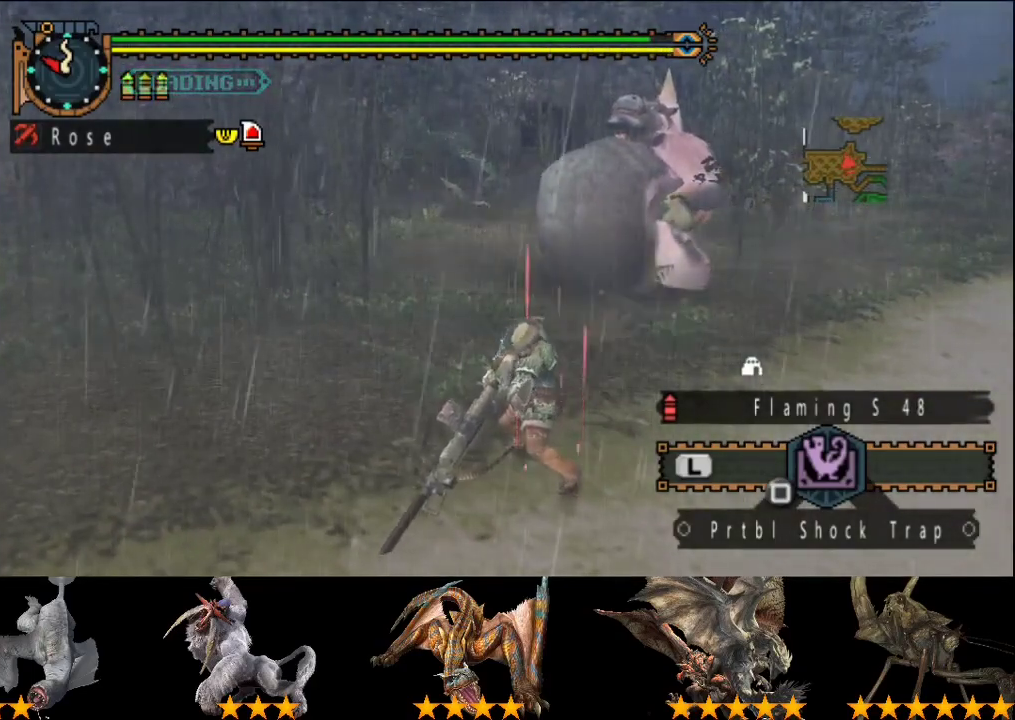
{"buttons": [], "left_stick": "down", "right_stick": "right", "events": [[500, "right_stick", "right"]]}
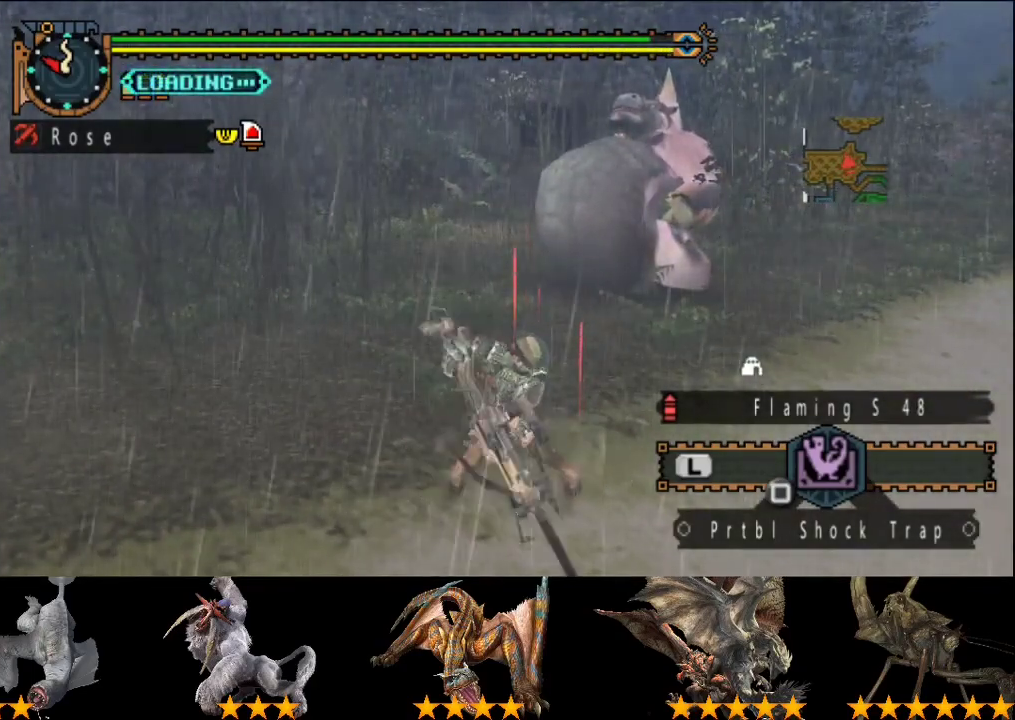
{"buttons": [], "left_stick": "down-left", "right_stick": "left", "events": [[83, "left_stick", "down-left"], [83, "right_stick", "center"], [483, "right_stick", "left"]]}
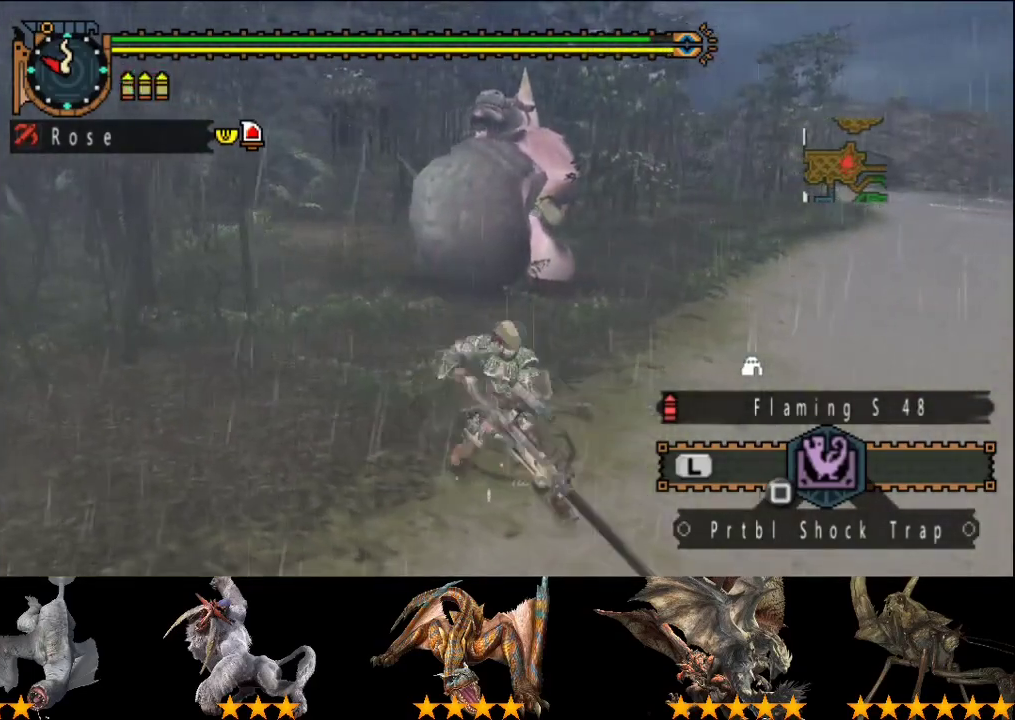
{"buttons": [], "left_stick": "down-left", "right_stick": "center", "events": [[83, "right_stick", "center"]]}
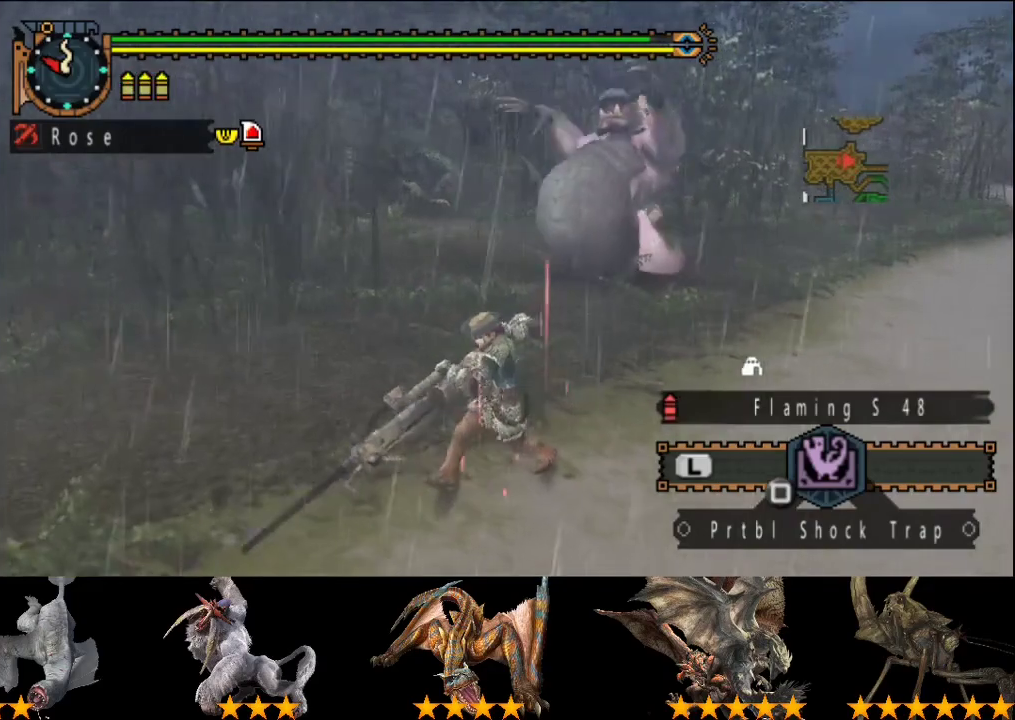
{"buttons": [], "left_stick": "center", "right_stick": "center", "events": [[50, "left_stick", "up-left"], [117, "left_stick", "up"], [250, "R2", "down"], [250, "left_stick", "center"], [333, "R2", "up"]]}
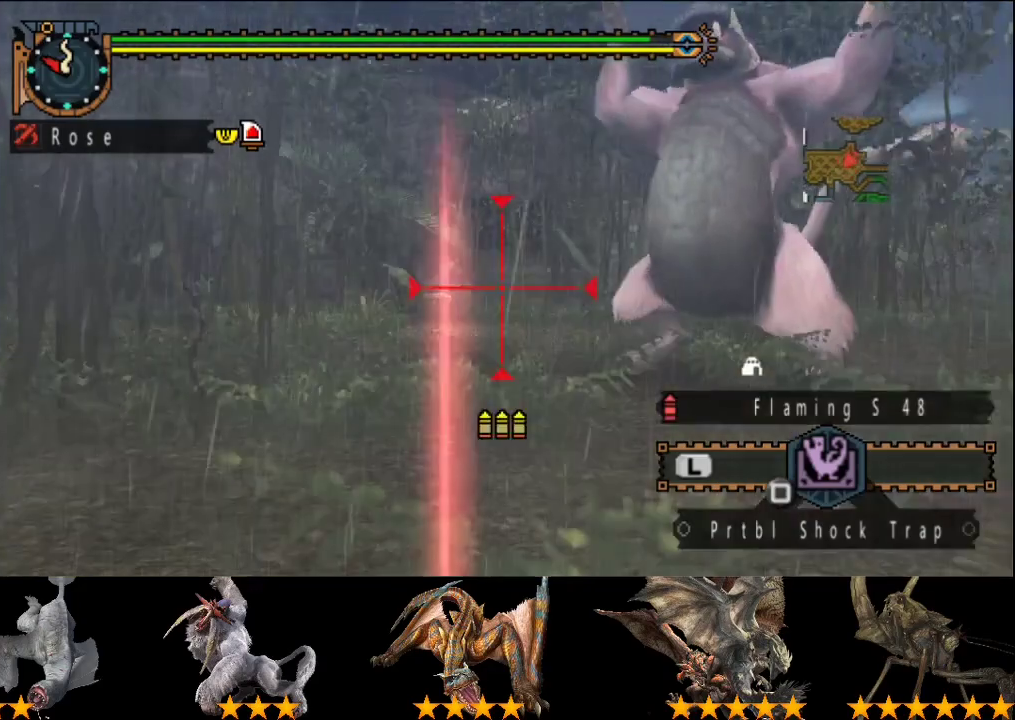
{"buttons": [], "left_stick": "center", "right_stick": "center", "events": []}
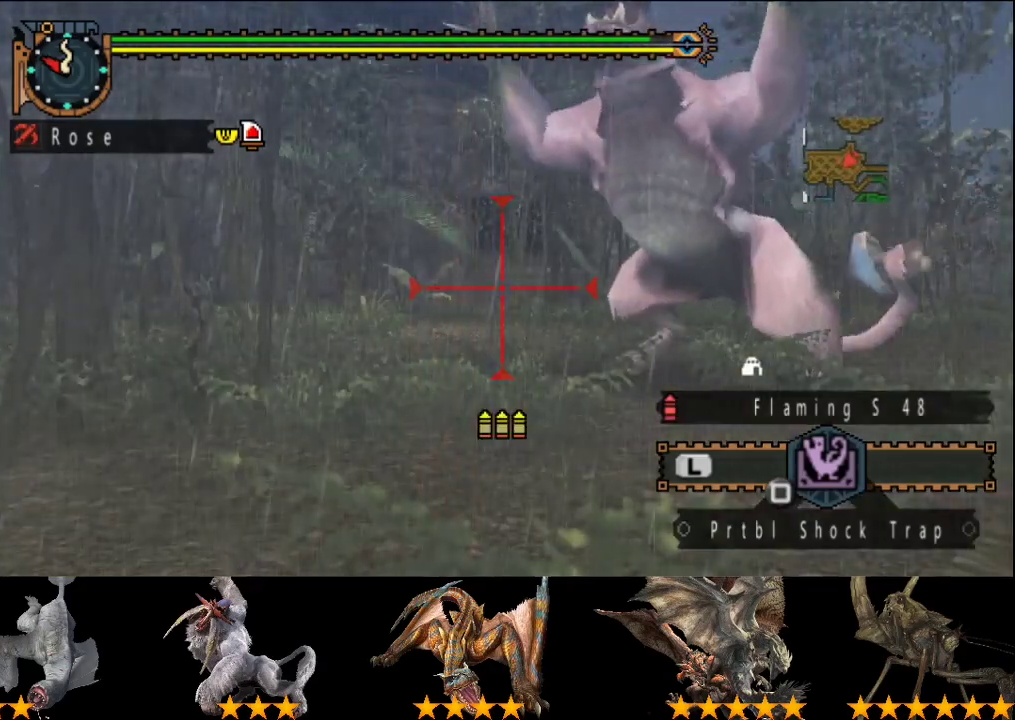
{"buttons": ["CIRCLE"], "left_stick": "center", "right_stick": "center", "events": [[117, "CIRCLE", "down"], [350, "CIRCLE", "up"], [417, "CIRCLE", "down"]]}
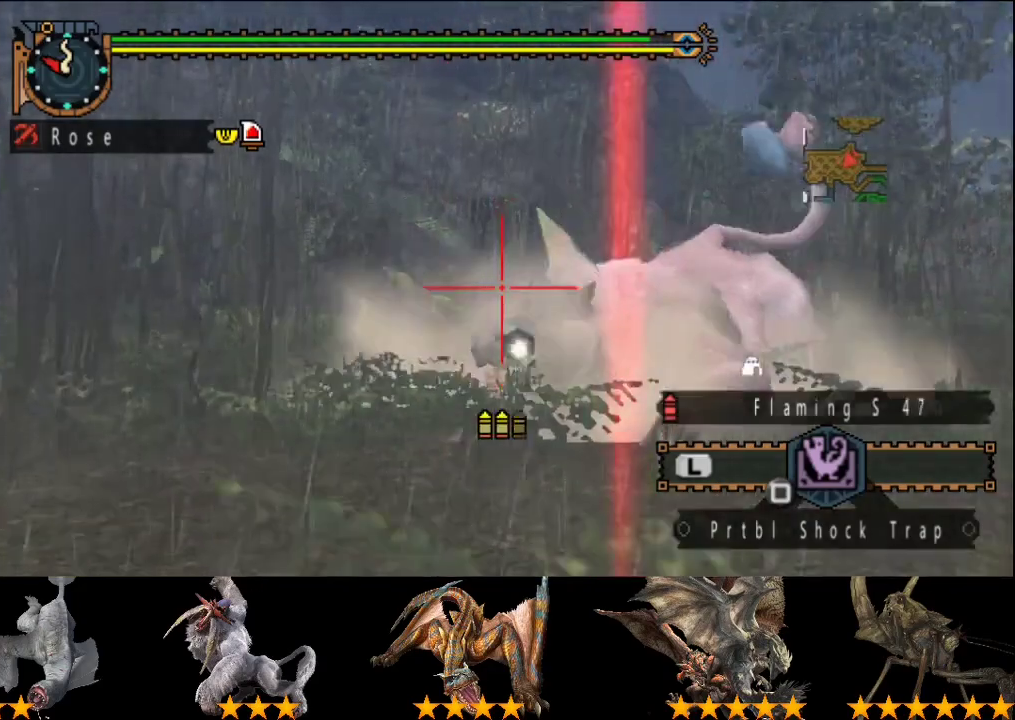
{"buttons": [], "left_stick": "up", "right_stick": "right", "events": [[17, "CIRCLE", "up"], [50, "R2", "down"], [183, "R2", "up"], [383, "left_stick", "up"], [483, "right_stick", "right"]]}
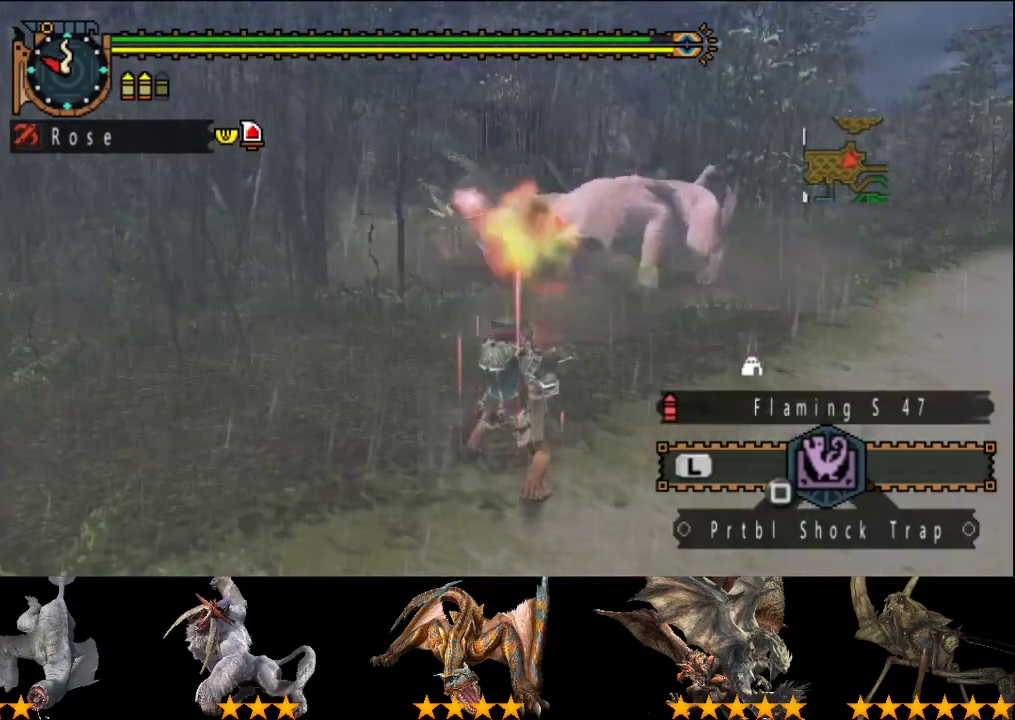
{"buttons": ["CIRCLE"], "left_stick": "up", "right_stick": "center", "events": [[50, "right_stick", "center"], [183, "CIRCLE", "down"], [283, "CIRCLE", "up"], [350, "CIRCLE", "down"]]}
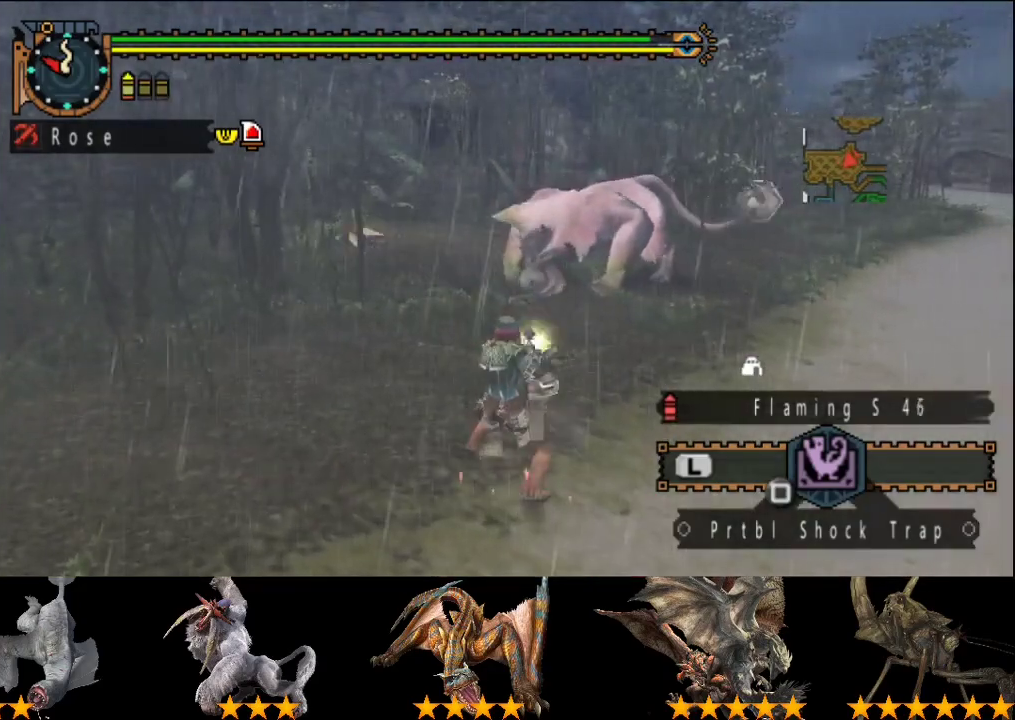
{"buttons": [], "left_stick": "up", "right_stick": "center", "events": [[33, "CIRCLE", "up"]]}
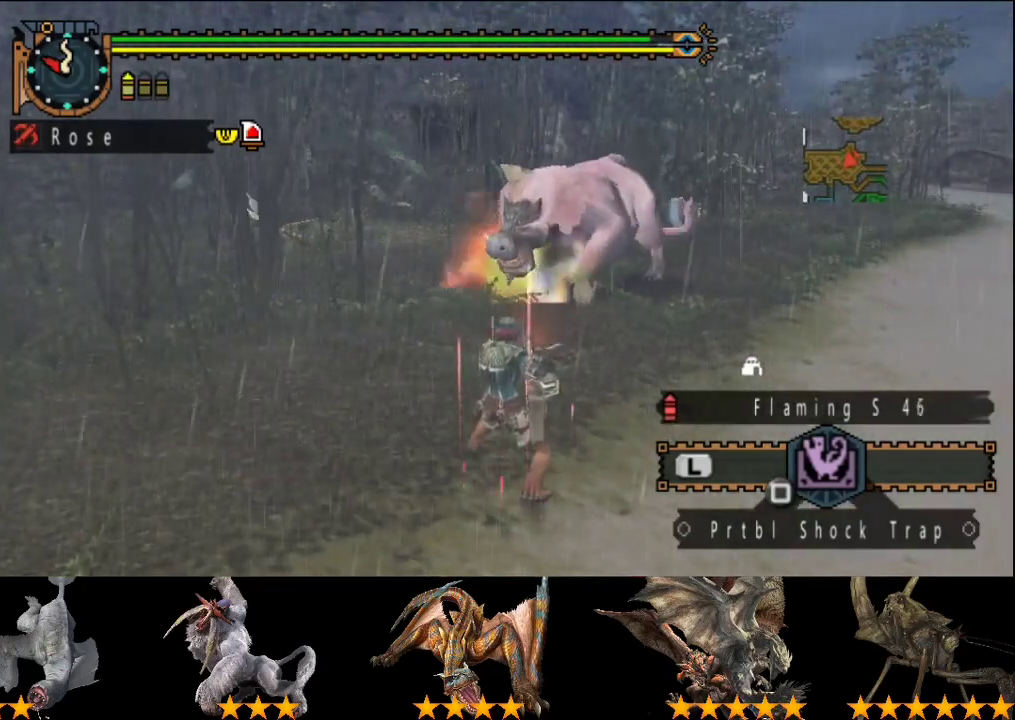
{"buttons": [], "left_stick": "up", "right_stick": "center", "events": [[233, "CIRCLE", "down"], [333, "CIRCLE", "up"], [400, "CIRCLE", "down"], [450, "CIRCLE", "up"]]}
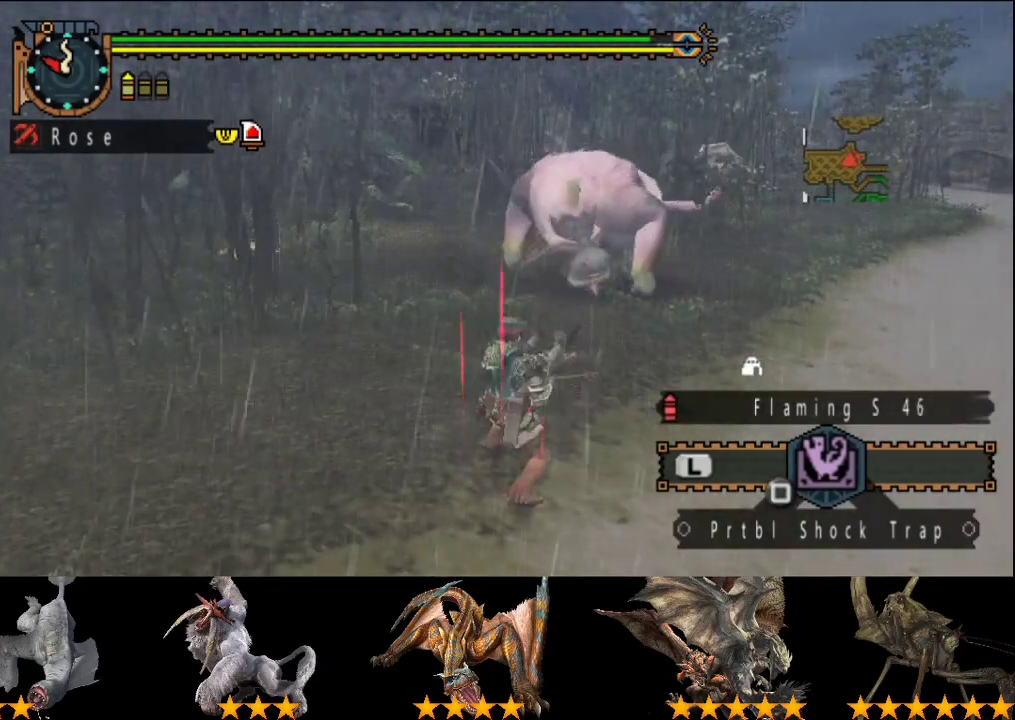
{"buttons": [], "left_stick": "right", "right_stick": "center", "events": [[183, "left_stick", "up-right"], [283, "left_stick", "right"]]}
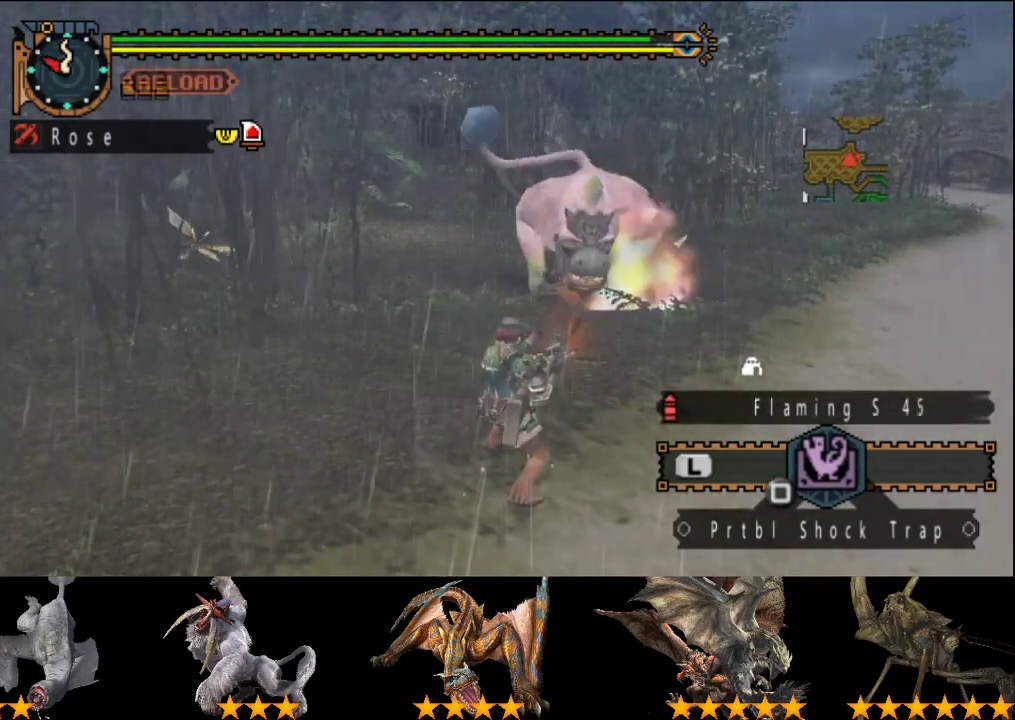
{"buttons": [], "left_stick": "down-right", "right_stick": "center", "events": [[200, "left_stick", "down-right"]]}
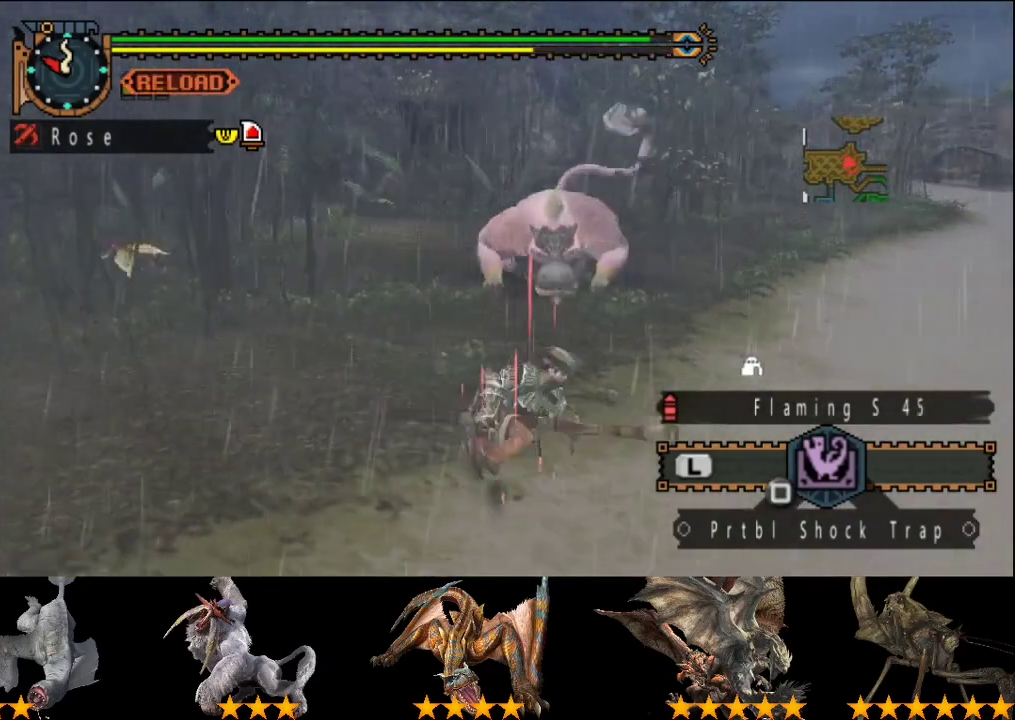
{"buttons": [], "left_stick": "down", "right_stick": "center", "events": [[67, "right_stick", "left"], [400, "left_stick", "down"], [400, "right_stick", "center"]]}
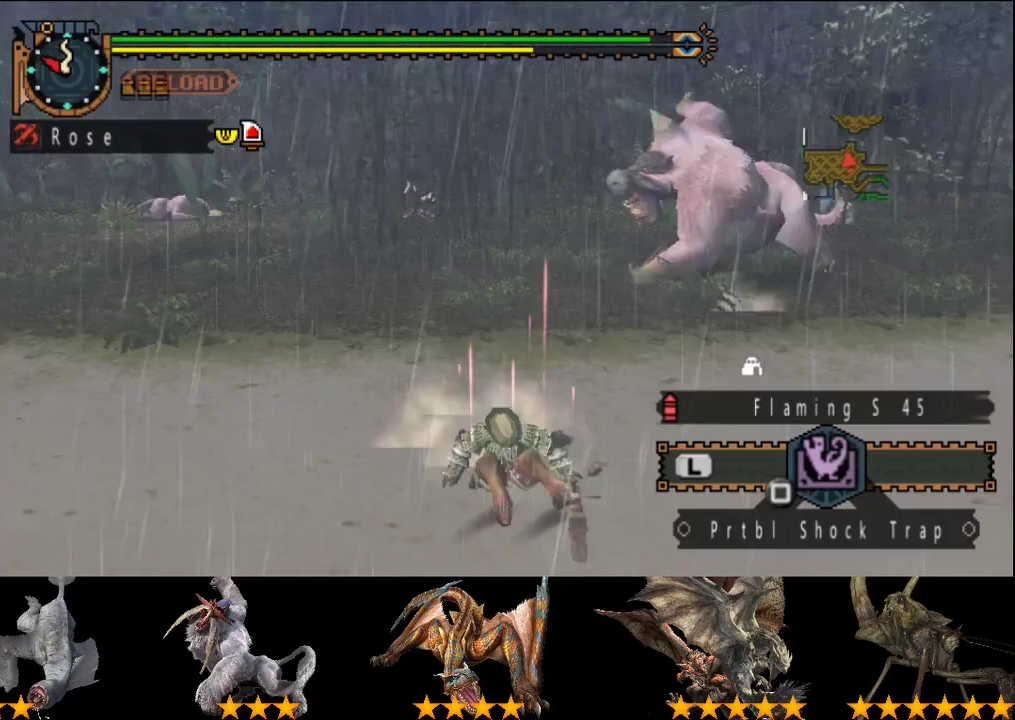
{"buttons": [], "left_stick": "down", "right_stick": "center", "events": []}
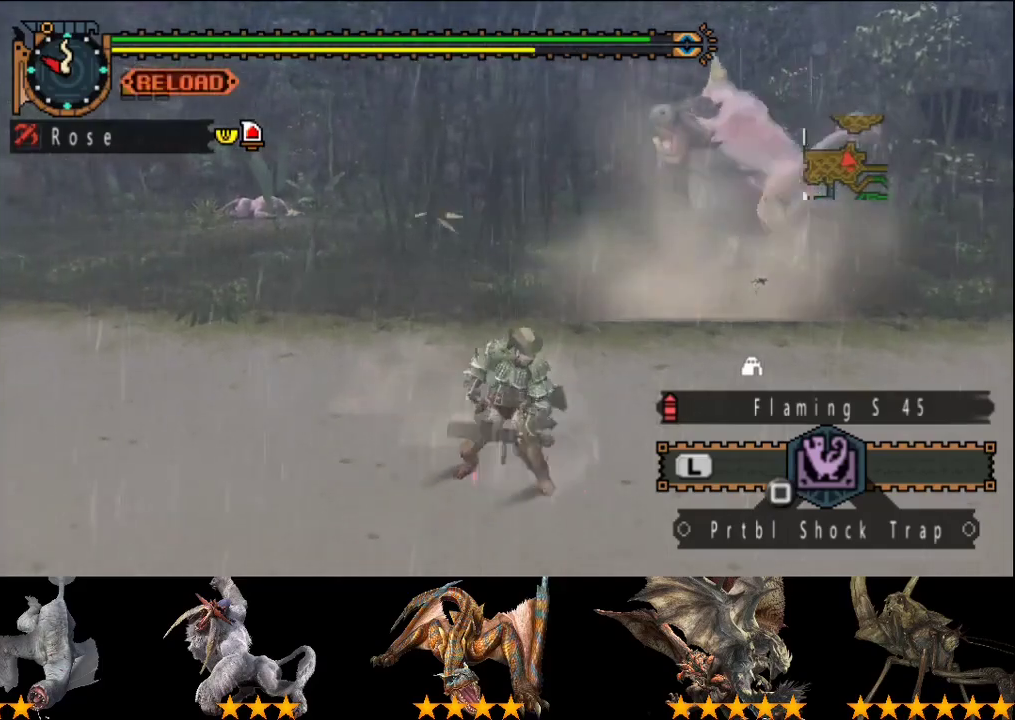
{"buttons": [], "left_stick": "center", "right_stick": "center", "events": [[267, "left_stick", "center"]]}
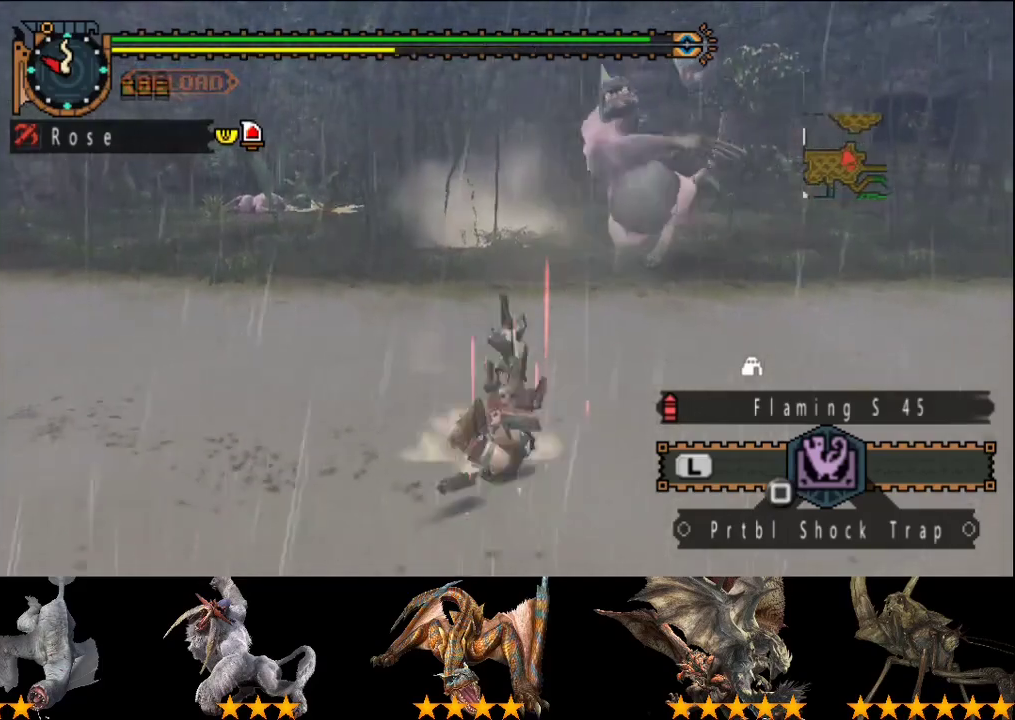
{"buttons": [], "left_stick": "up", "right_stick": "center", "events": [[250, "left_stick", "up"]]}
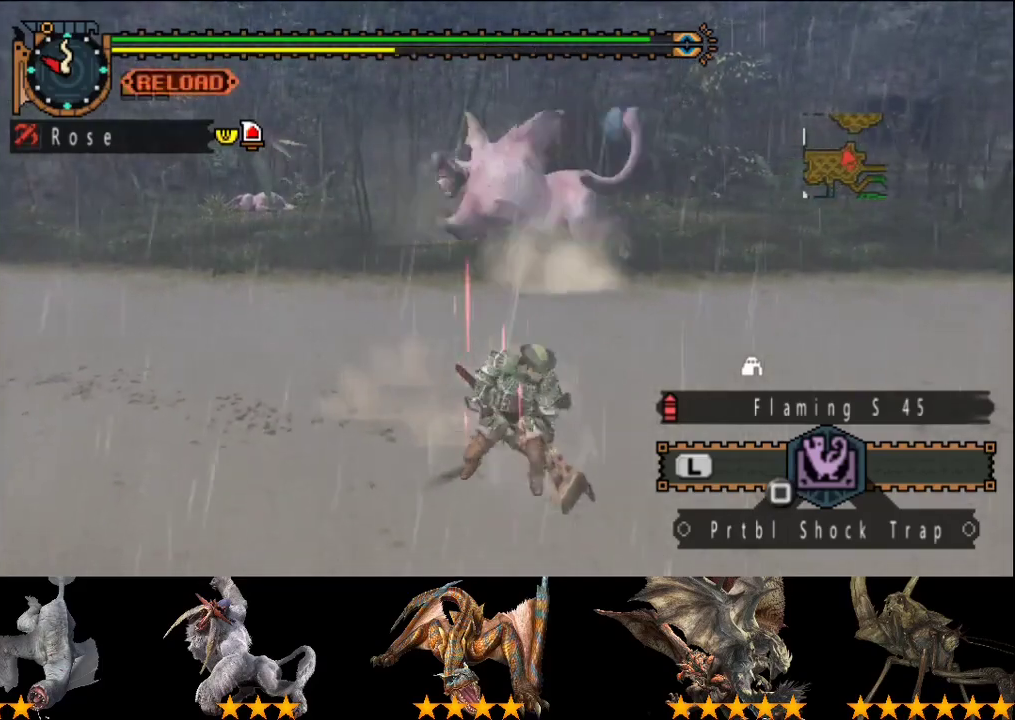
{"buttons": [], "left_stick": "center", "right_stick": "center", "events": [[50, "TRIANGLE", "down"], [117, "R2", "down"], [183, "TRIANGLE", "up"], [183, "left_stick", "center"], [217, "R2", "up"]]}
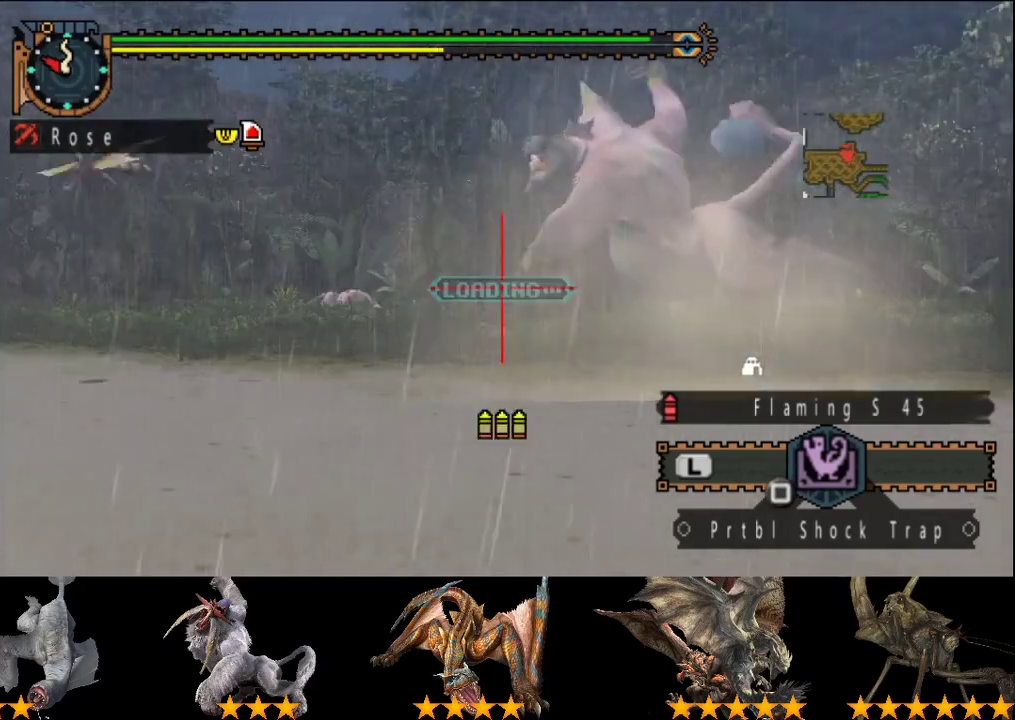
{"buttons": [], "left_stick": "center", "right_stick": "center", "events": []}
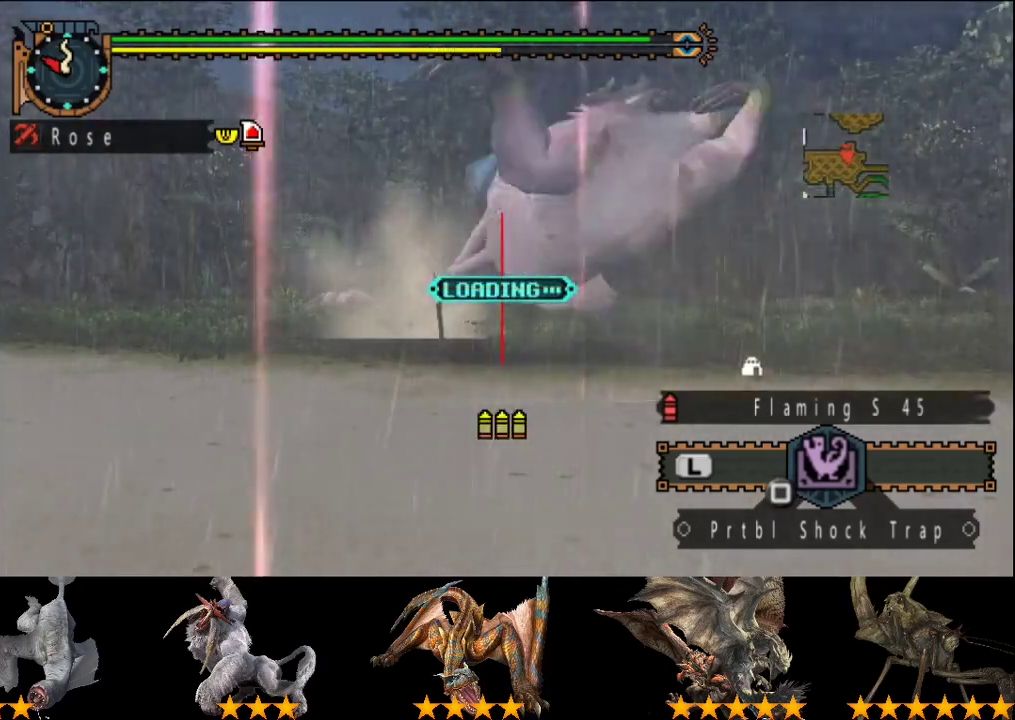
{"buttons": ["CIRCLE"], "left_stick": "left", "right_stick": "center", "events": [[100, "left_stick", "left"], [267, "CIRCLE", "down"], [367, "CIRCLE", "up"], [433, "CIRCLE", "down"]]}
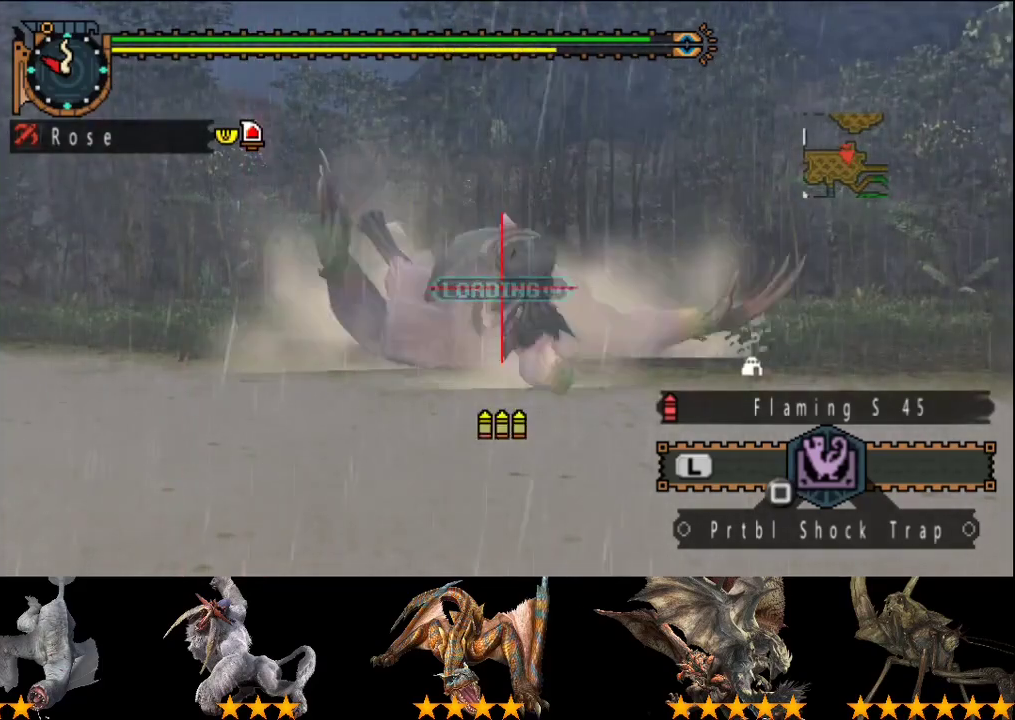
{"buttons": [], "left_stick": "center", "right_stick": "center", "events": [[33, "CIRCLE", "up"], [100, "CIRCLE", "down"], [167, "CIRCLE", "up"], [267, "CIRCLE", "down"], [333, "CIRCLE", "up"], [333, "left_stick", "center"], [400, "CIRCLE", "down"], [450, "CIRCLE", "up"]]}
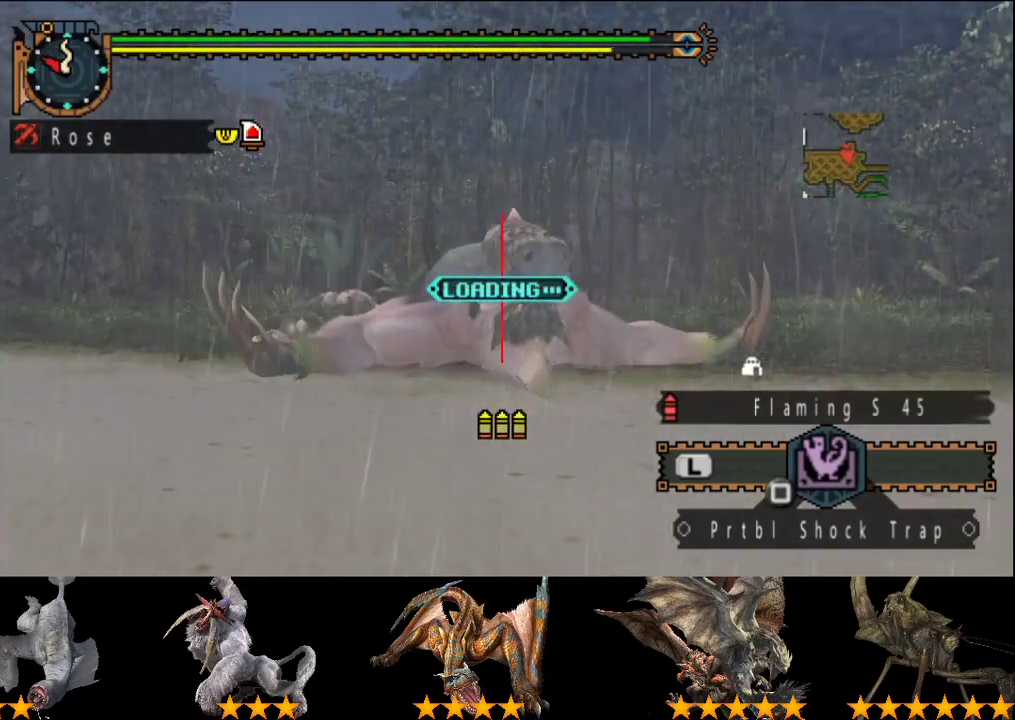
{"buttons": [], "left_stick": "center", "right_stick": "center", "events": [[67, "CIRCLE", "down"], [150, "CIRCLE", "up"], [217, "CIRCLE", "down"], [283, "CIRCLE", "up"], [383, "CIRCLE", "down"], [450, "CIRCLE", "up"]]}
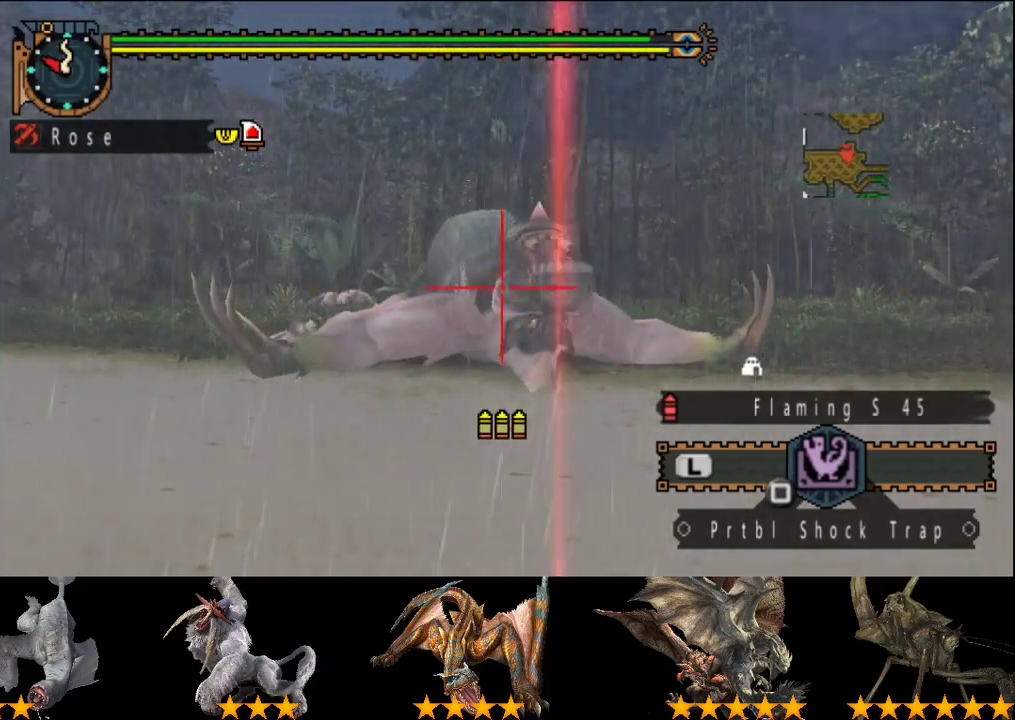
{"buttons": [], "left_stick": "center", "right_stick": "center", "events": [[17, "CIRCLE", "down"], [283, "CIRCLE", "up"]]}
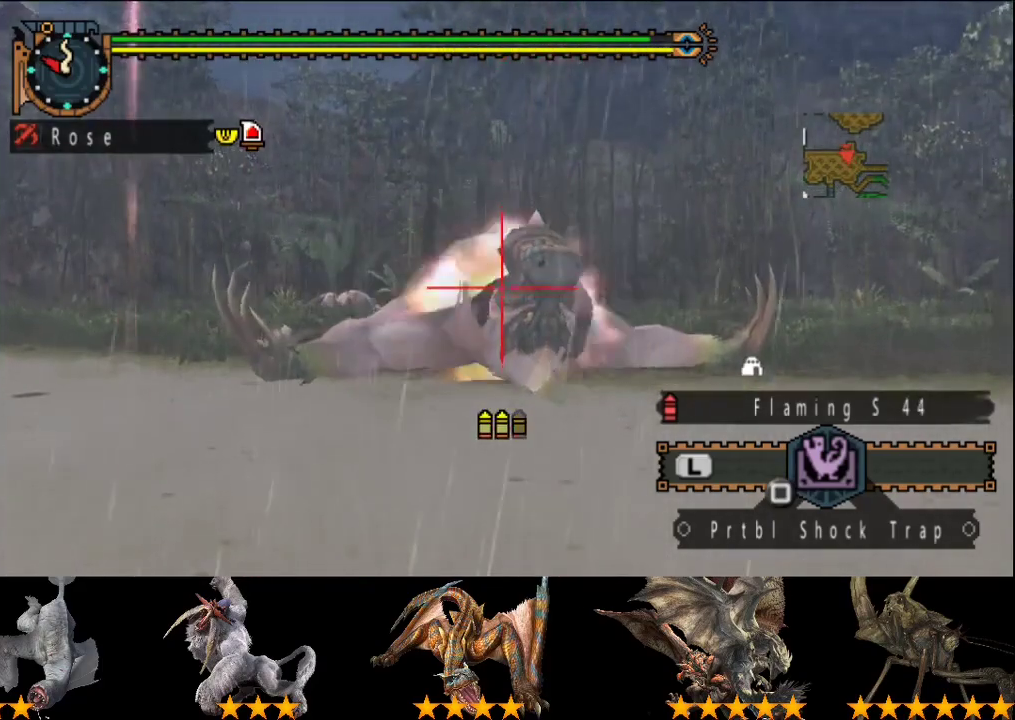
{"buttons": ["CIRCLE"], "left_stick": "center", "right_stick": "center", "events": [[17, "left_stick", "right"], [183, "CIRCLE", "down"], [317, "left_stick", "center"], [383, "CIRCLE", "up"], [450, "CIRCLE", "down"]]}
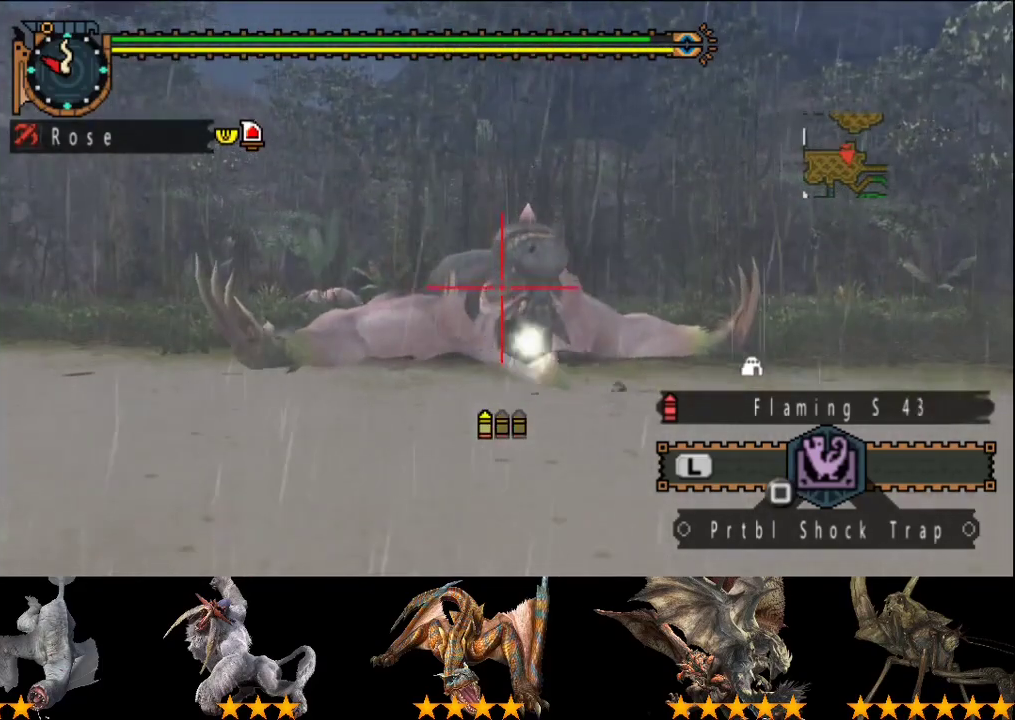
{"buttons": [], "left_stick": "center", "right_stick": "center", "events": [[50, "CIRCLE", "up"], [117, "CIRCLE", "down"], [200, "CIRCLE", "up"]]}
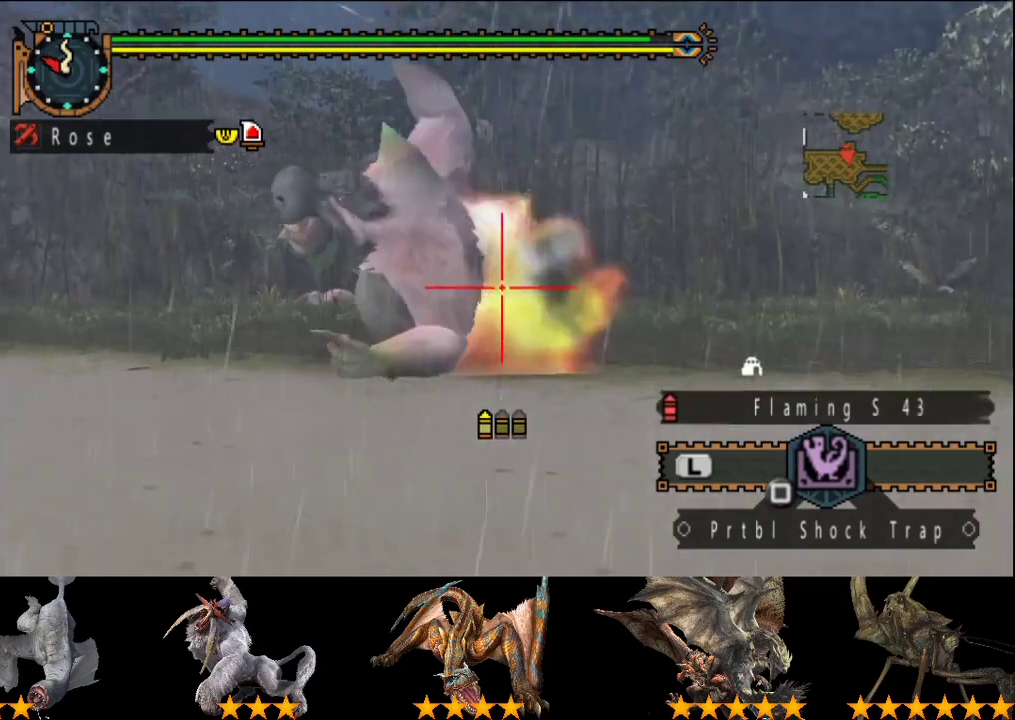
{"buttons": [], "left_stick": "center", "right_stick": "center", "events": [[67, "left_stick", "left"], [267, "CIRCLE", "down"], [300, "R2", "down"], [383, "CIRCLE", "up"], [417, "R2", "up"], [417, "left_stick", "center"]]}